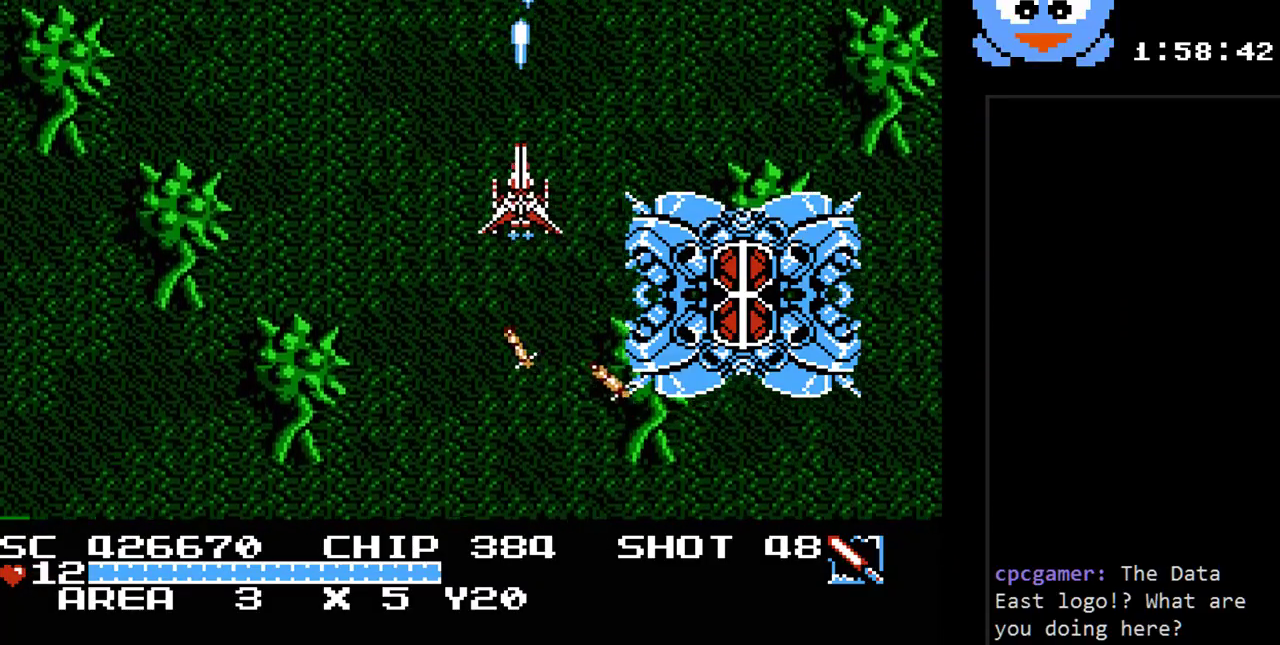
Gameplay with a controller (Nintendo layout); each line is a JSON object with the inputs held at the frame after it. "events" lists button and stick changes between this image and that frame as [ms after this image, input, new state], when the widget could be followed in between. Not read: L3 R3.
{"buttons": ["Y", "DPAD_DOWN", "DPAD_RIGHT"], "events": [[383, "DPAD_RIGHT", "down"]]}
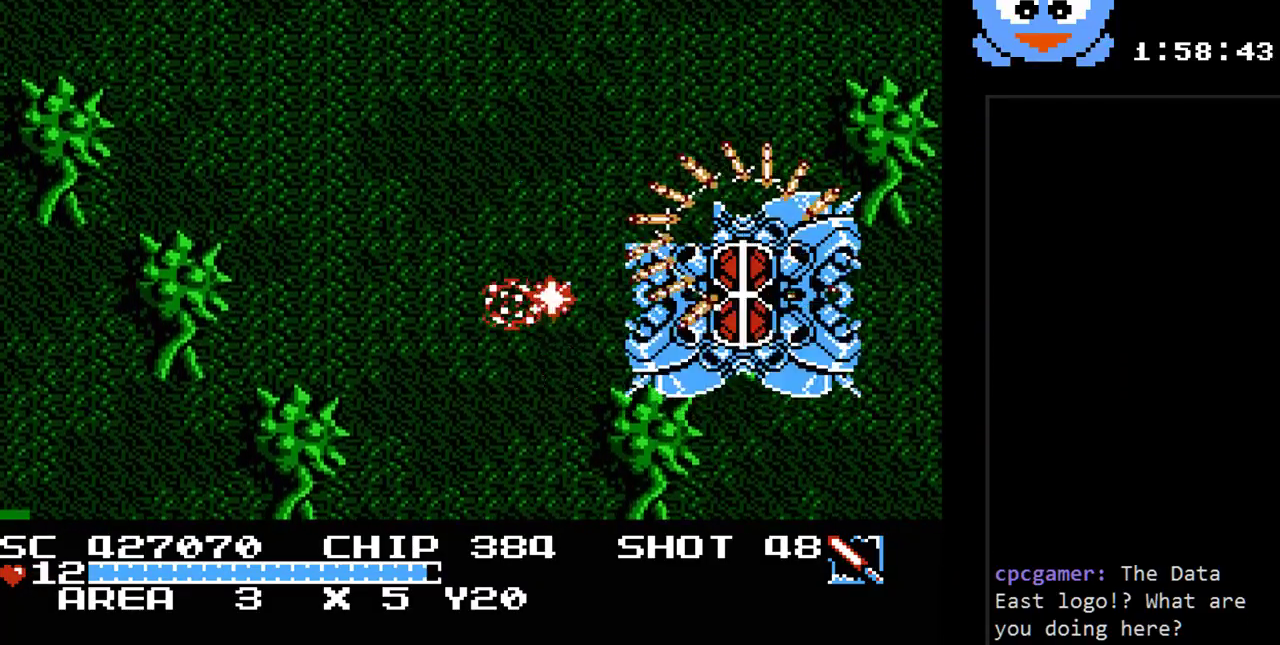
{"buttons": ["B", "Y", "DPAD_RIGHT"], "events": [[117, "B", "down"], [433, "DPAD_DOWN", "up"]]}
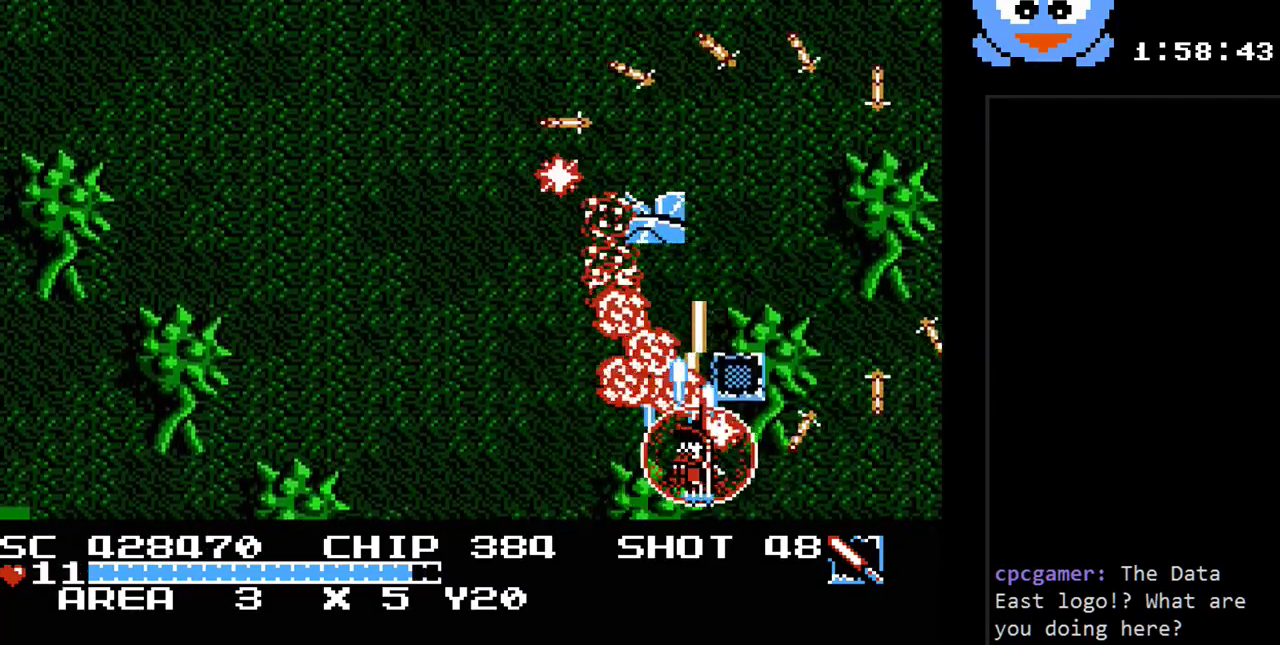
{"buttons": ["B", "Y"], "events": [[183, "DPAD_RIGHT", "up"], [417, "DPAD_LEFT", "down"], [500, "DPAD_LEFT", "up"]]}
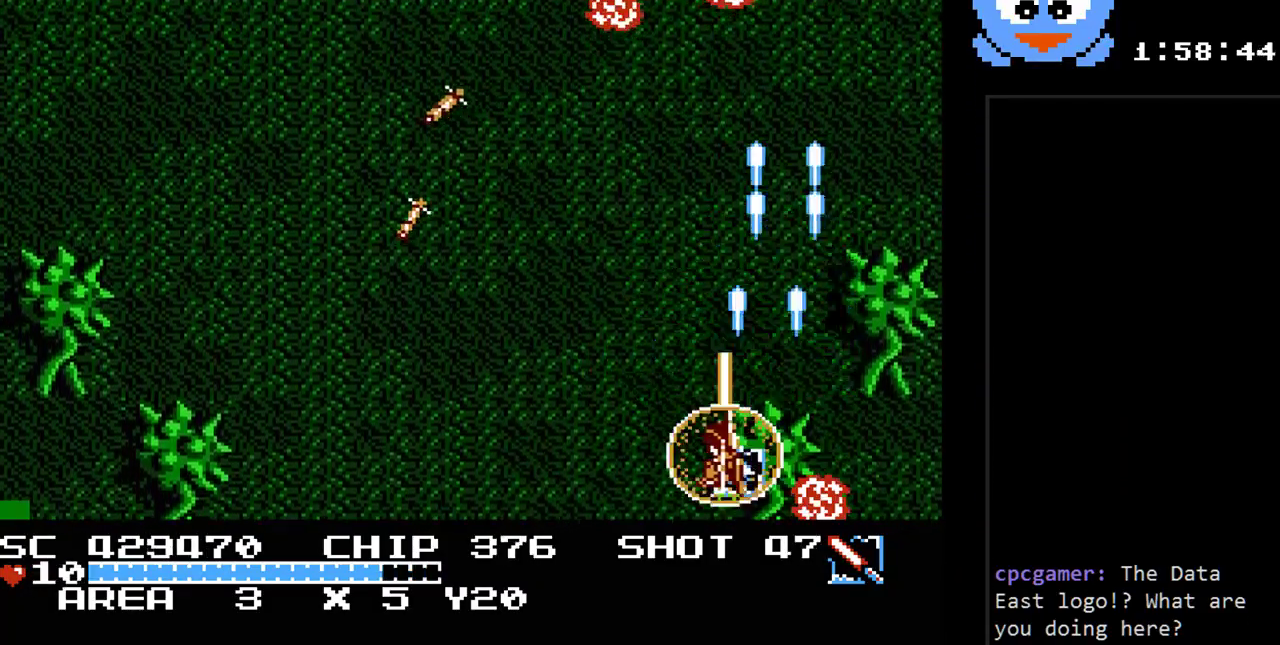
{"buttons": ["B", "Y", "DPAD_DOWN"], "events": [[317, "DPAD_RIGHT", "down"], [383, "DPAD_DOWN", "down"], [417, "DPAD_RIGHT", "up"]]}
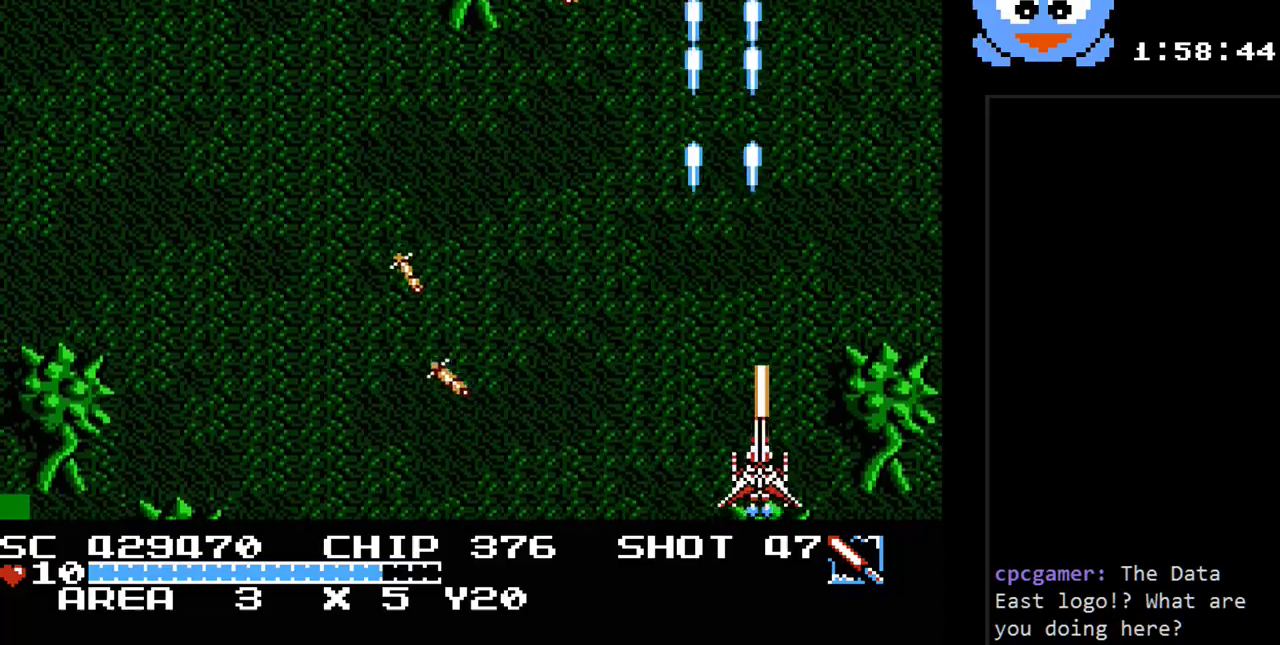
{"buttons": ["Y", "DPAD_UP"], "events": [[17, "DPAD_DOWN", "up"], [333, "DPAD_RIGHT", "down"], [367, "DPAD_UP", "down"], [400, "B", "up"], [400, "DPAD_RIGHT", "up"]]}
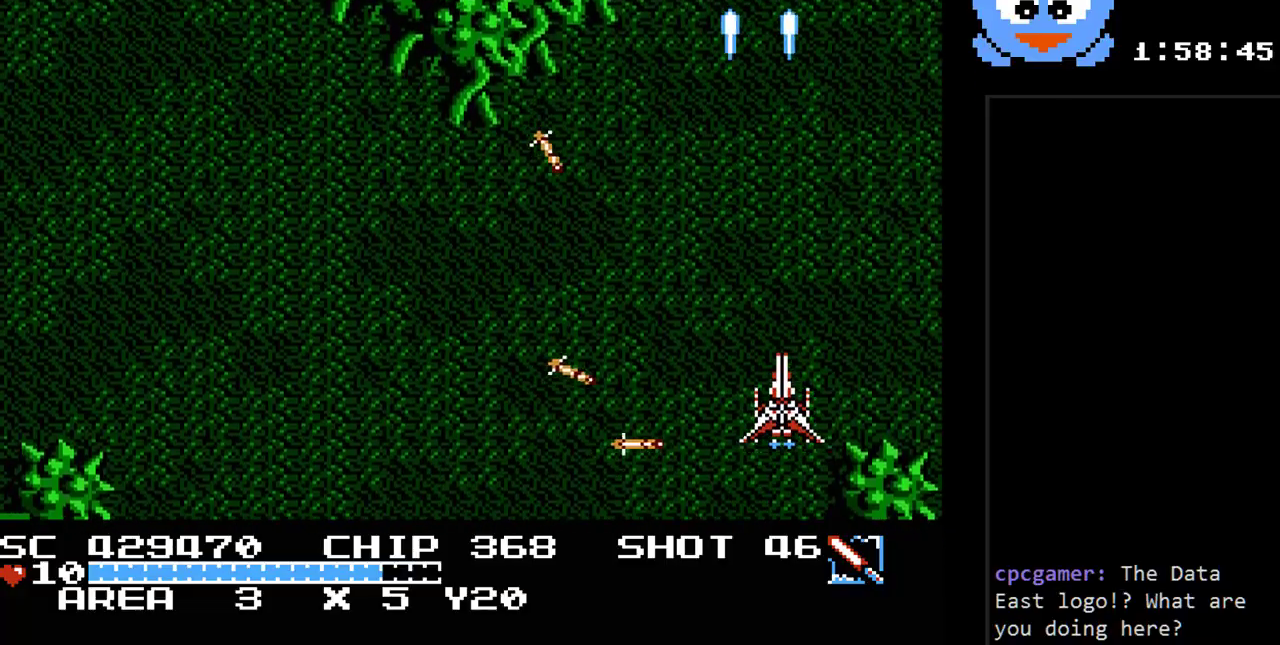
{"buttons": ["Y", "DPAD_UP"], "events": []}
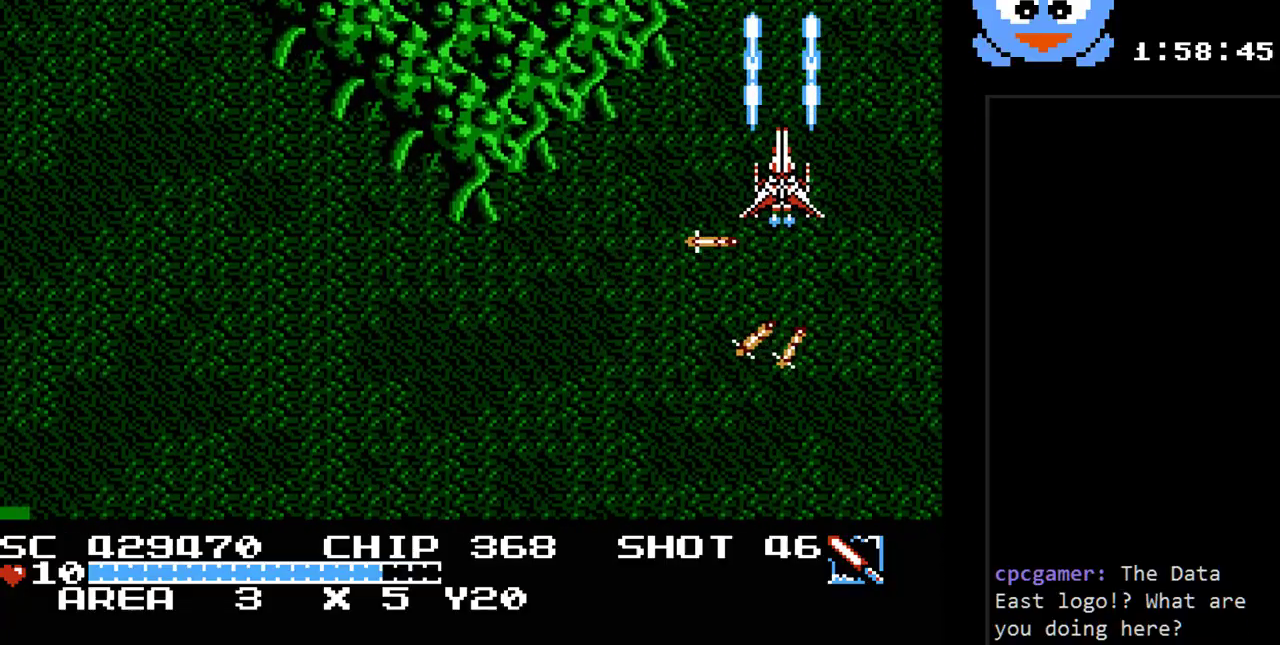
{"buttons": ["Y", "DPAD_DOWN"], "events": [[33, "DPAD_LEFT", "down"], [167, "DPAD_UP", "up"], [333, "DPAD_DOWN", "down"], [483, "DPAD_LEFT", "up"]]}
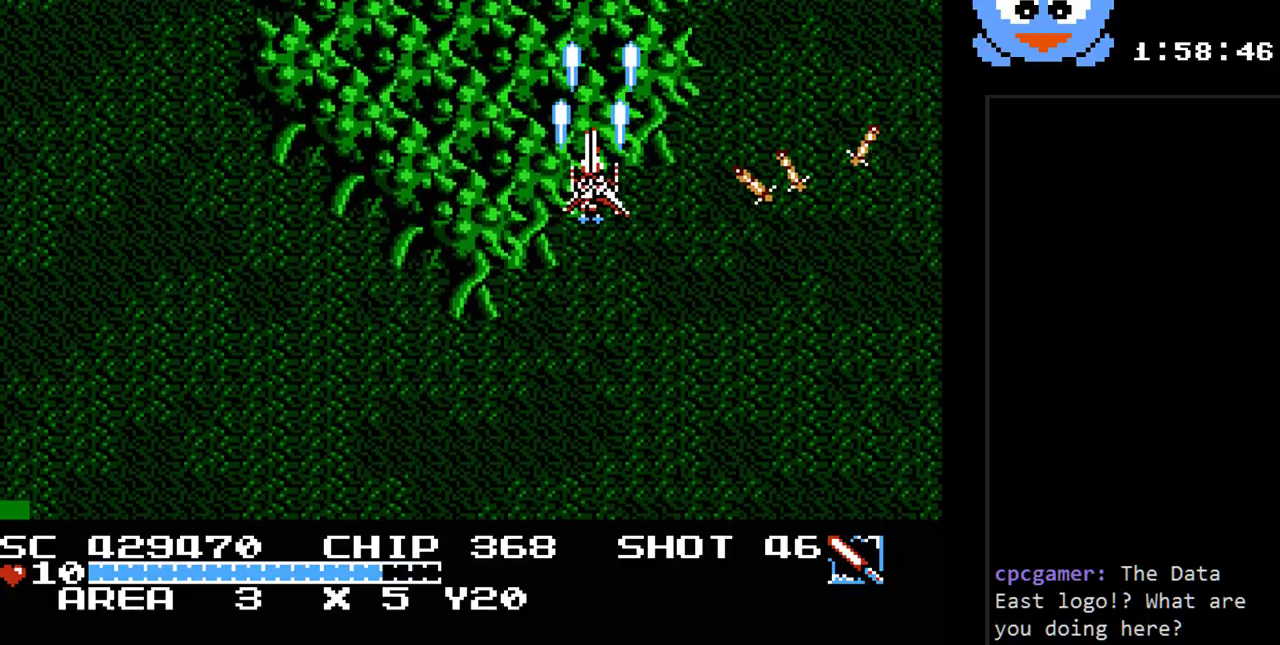
{"buttons": ["Y", "DPAD_DOWN"], "events": []}
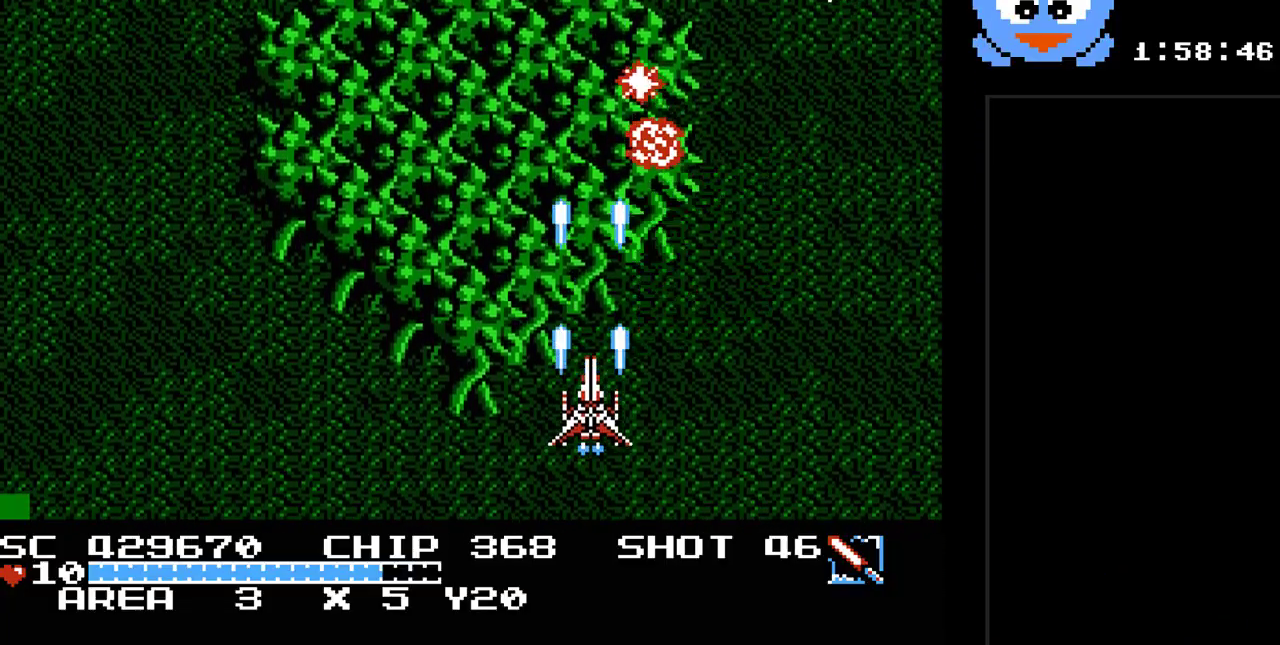
{"buttons": ["Y", "DPAD_RIGHT"], "events": [[100, "DPAD_DOWN", "up"], [317, "DPAD_DOWN", "down"], [417, "DPAD_RIGHT", "down"], [483, "DPAD_DOWN", "up"]]}
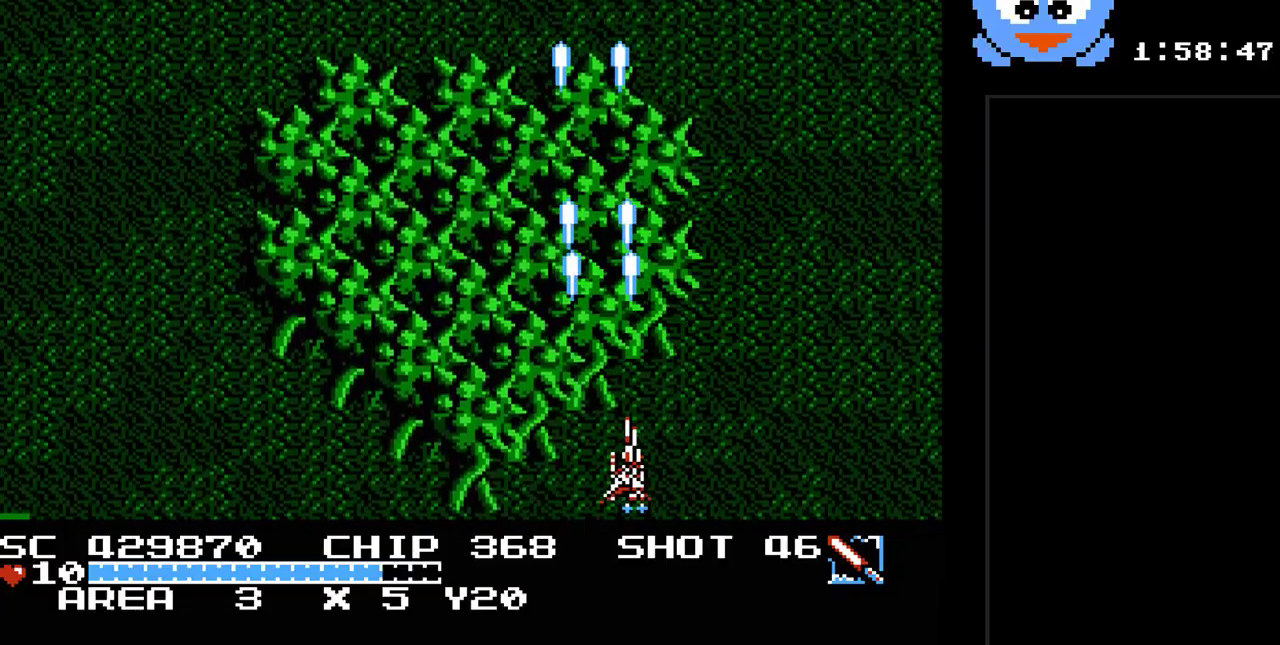
{"buttons": ["Y", "DPAD_RIGHT"], "events": [[83, "DPAD_RIGHT", "up"], [500, "DPAD_RIGHT", "down"]]}
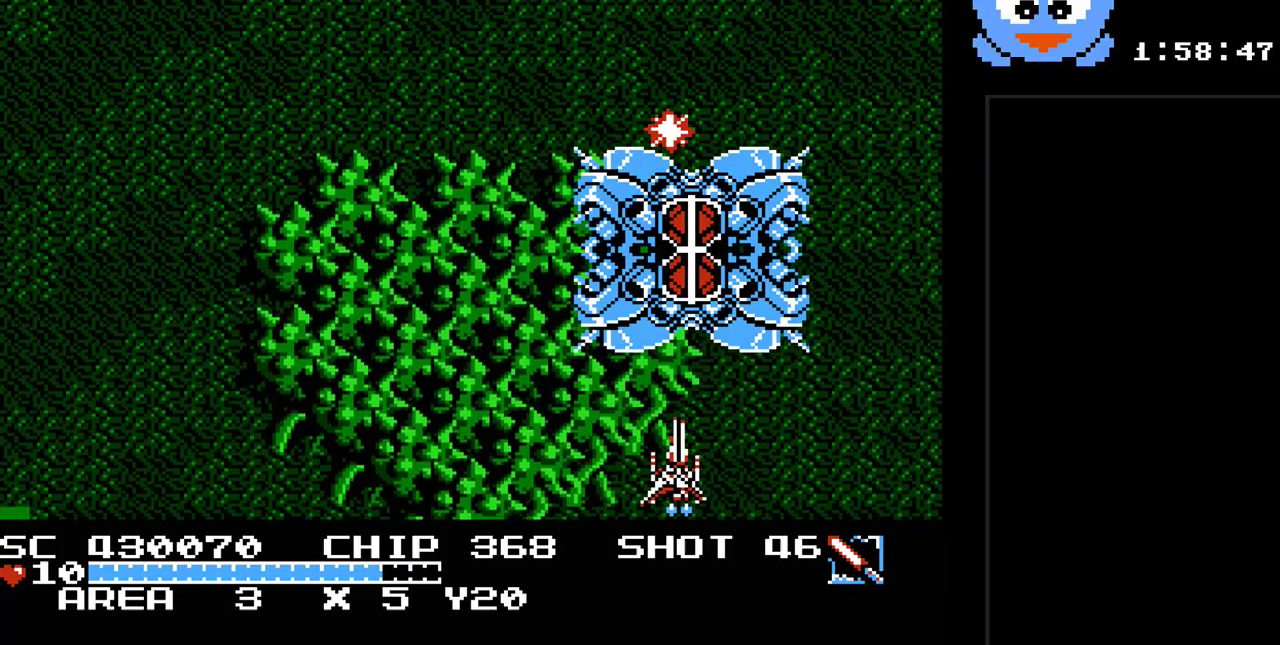
{"buttons": ["B", "Y", "DPAD_LEFT"], "events": [[50, "DPAD_UP", "down"], [83, "DPAD_RIGHT", "up"], [150, "DPAD_UP", "up"], [250, "B", "down"], [500, "DPAD_LEFT", "down"]]}
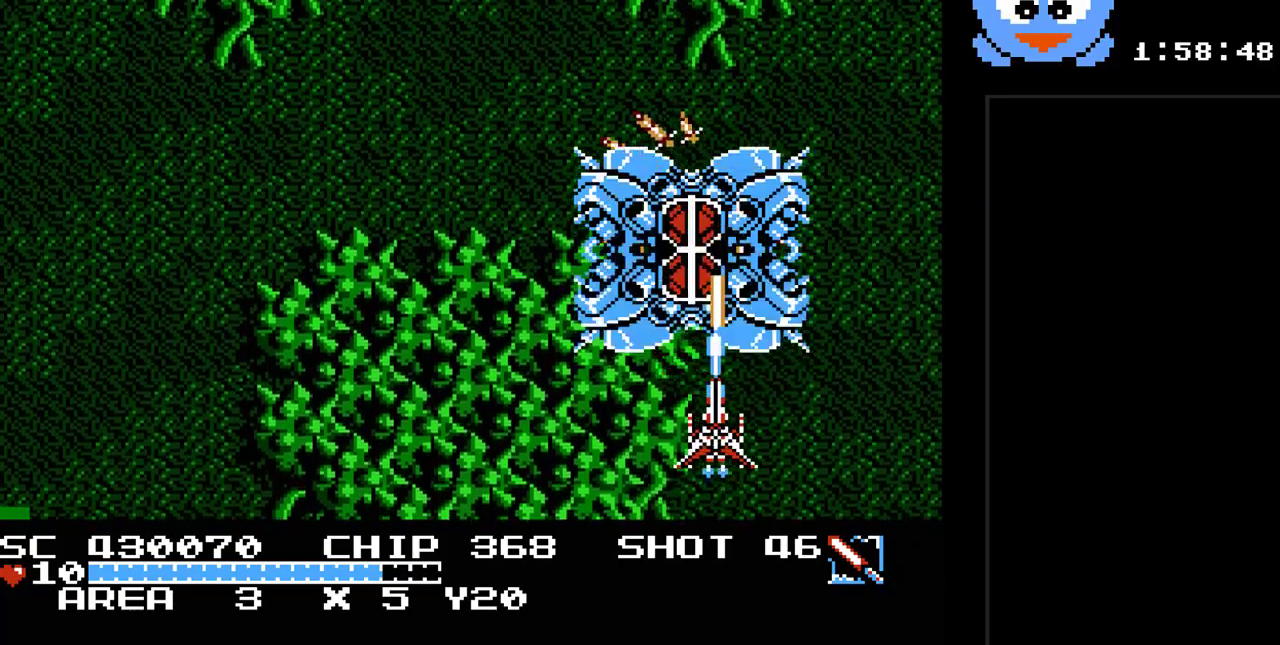
{"buttons": ["B", "Y", "DPAD_DOWN"], "events": [[33, "DPAD_UP", "down"], [100, "DPAD_LEFT", "up"], [167, "DPAD_UP", "up"], [383, "DPAD_DOWN", "down"]]}
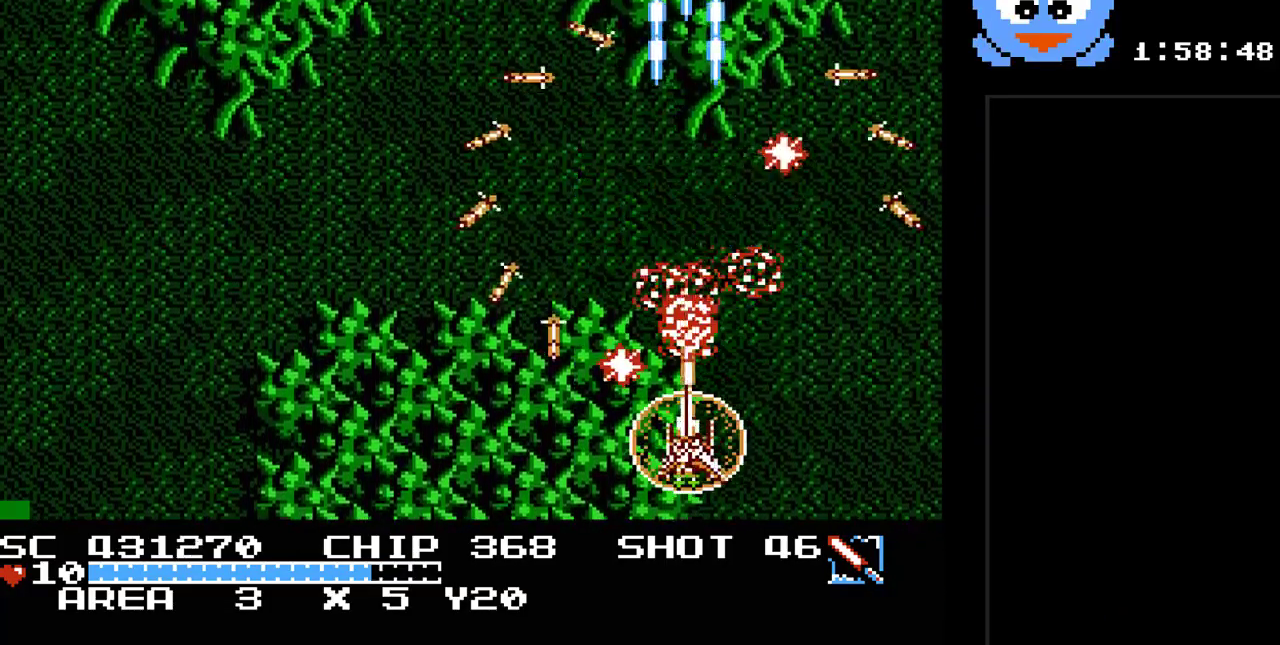
{"buttons": ["B", "Y", "DPAD_LEFT"], "events": [[17, "DPAD_DOWN", "up"], [183, "DPAD_RIGHT", "down"], [233, "DPAD_RIGHT", "up"], [500, "DPAD_LEFT", "down"]]}
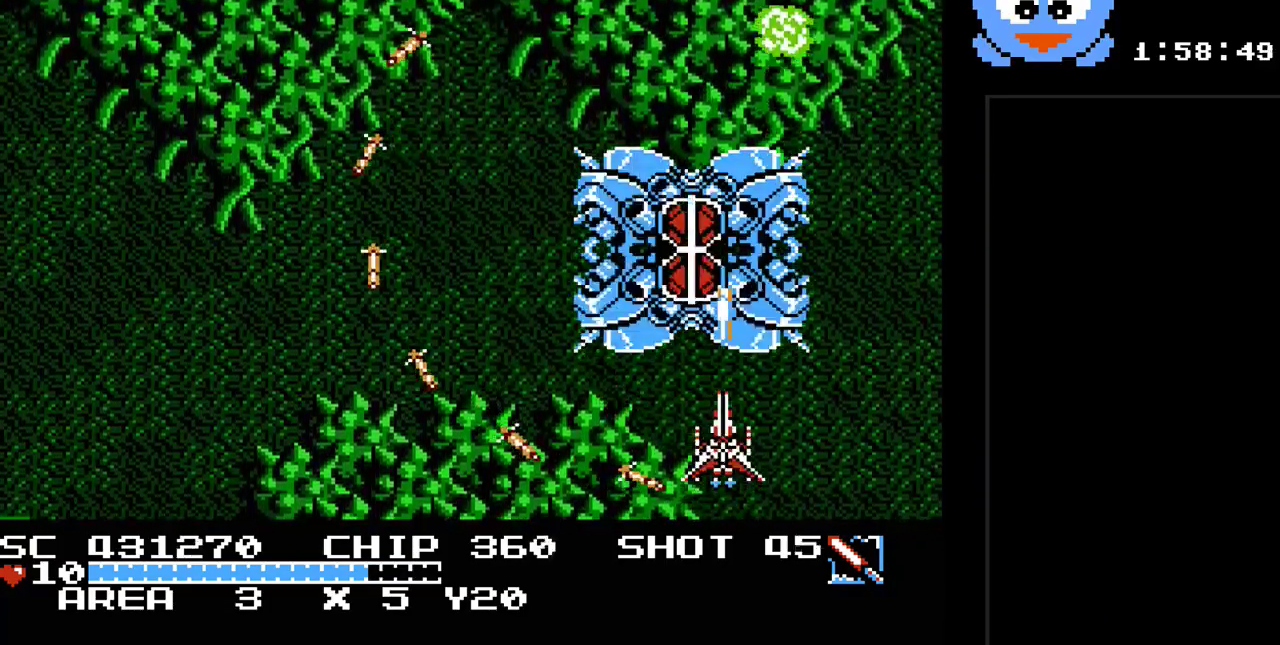
{"buttons": ["B", "Y", "DPAD_UP", "DPAD_LEFT"], "events": [[117, "DPAD_LEFT", "up"], [117, "DPAD_RIGHT", "down"], [150, "DPAD_UP", "down"], [283, "DPAD_UP", "up"], [350, "DPAD_DOWN", "down"], [350, "DPAD_RIGHT", "up"], [450, "DPAD_DOWN", "up"], [450, "DPAD_LEFT", "down"], [500, "DPAD_UP", "down"]]}
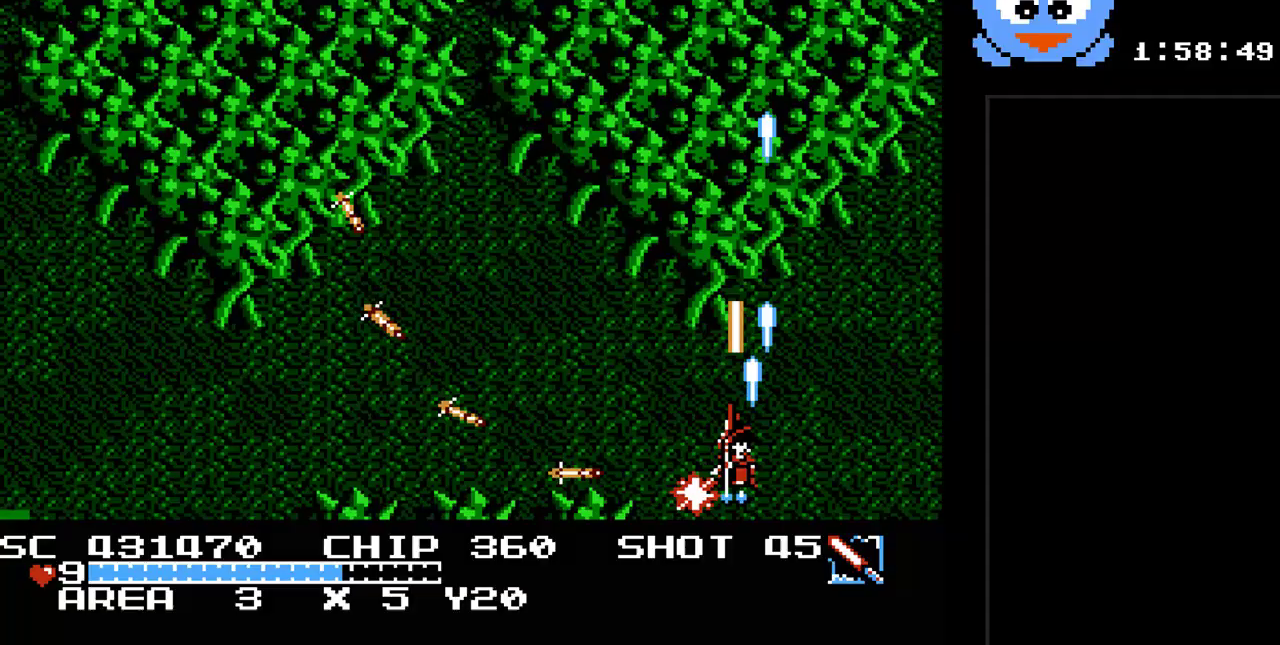
{"buttons": ["B", "Y", "DPAD_UP"], "events": [[133, "DPAD_LEFT", "up"], [167, "DPAD_RIGHT", "down"], [417, "DPAD_RIGHT", "up"]]}
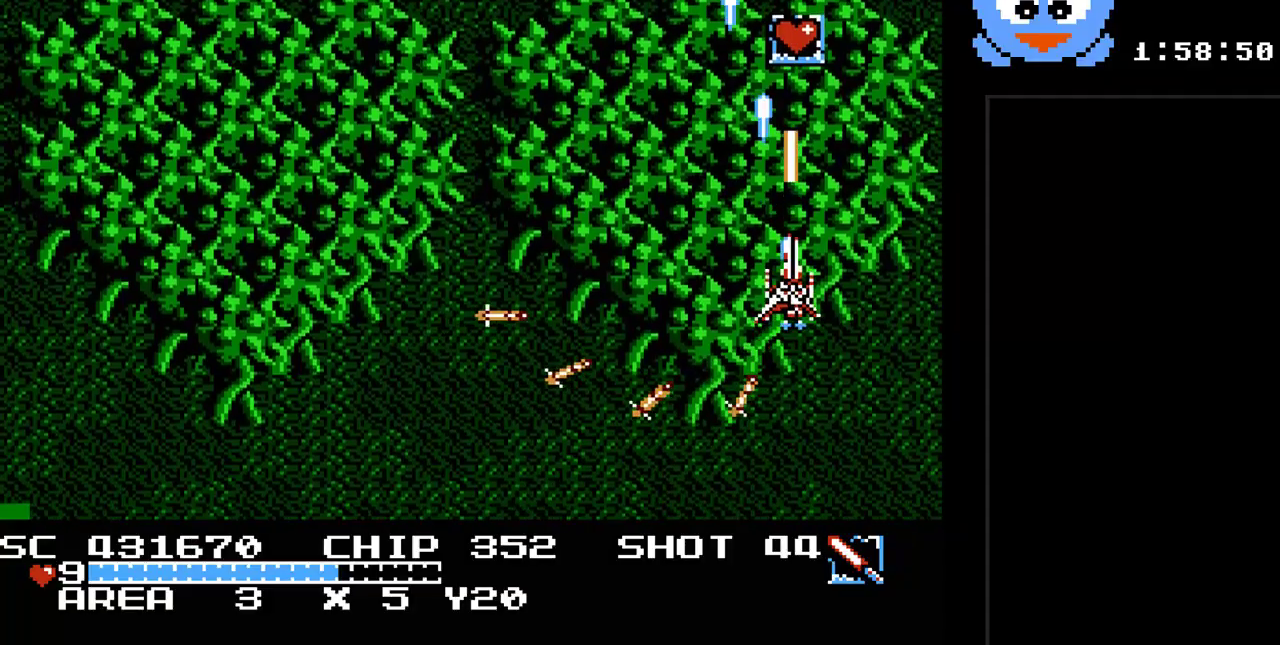
{"buttons": ["Y", "DPAD_UP", "DPAD_LEFT"], "events": [[17, "B", "up"], [467, "DPAD_LEFT", "down"]]}
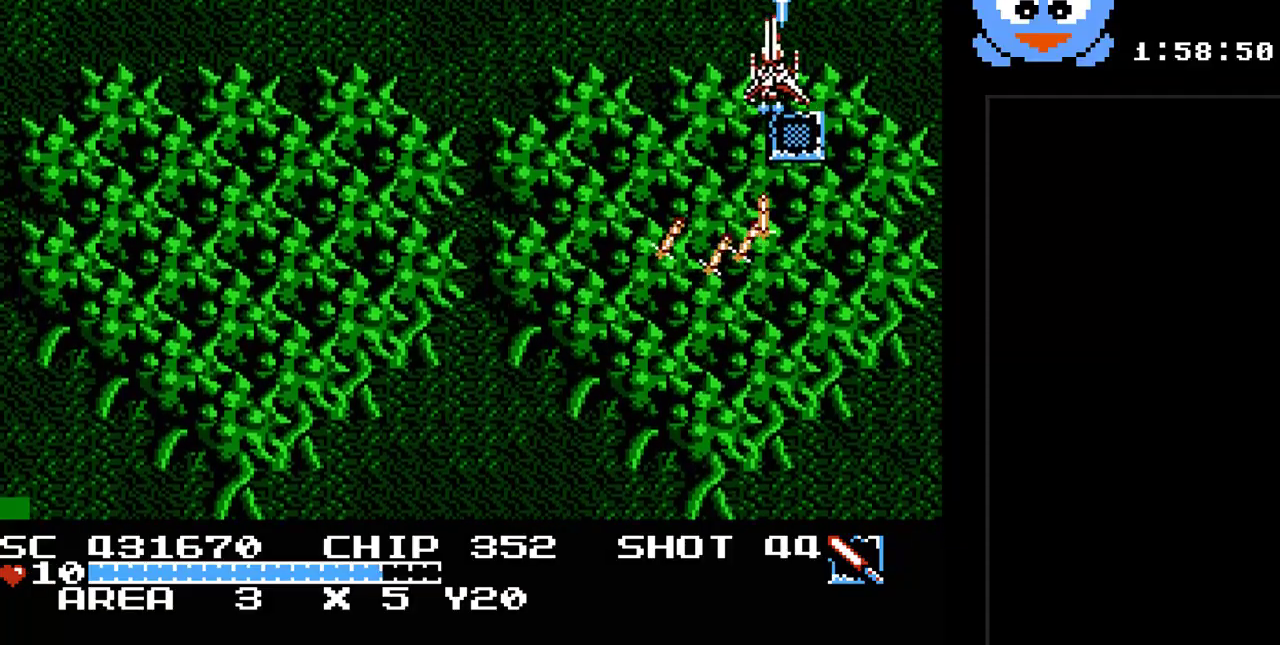
{"buttons": ["Y", "DPAD_DOWN", "DPAD_LEFT"], "events": [[33, "DPAD_UP", "up"], [350, "DPAD_DOWN", "down"]]}
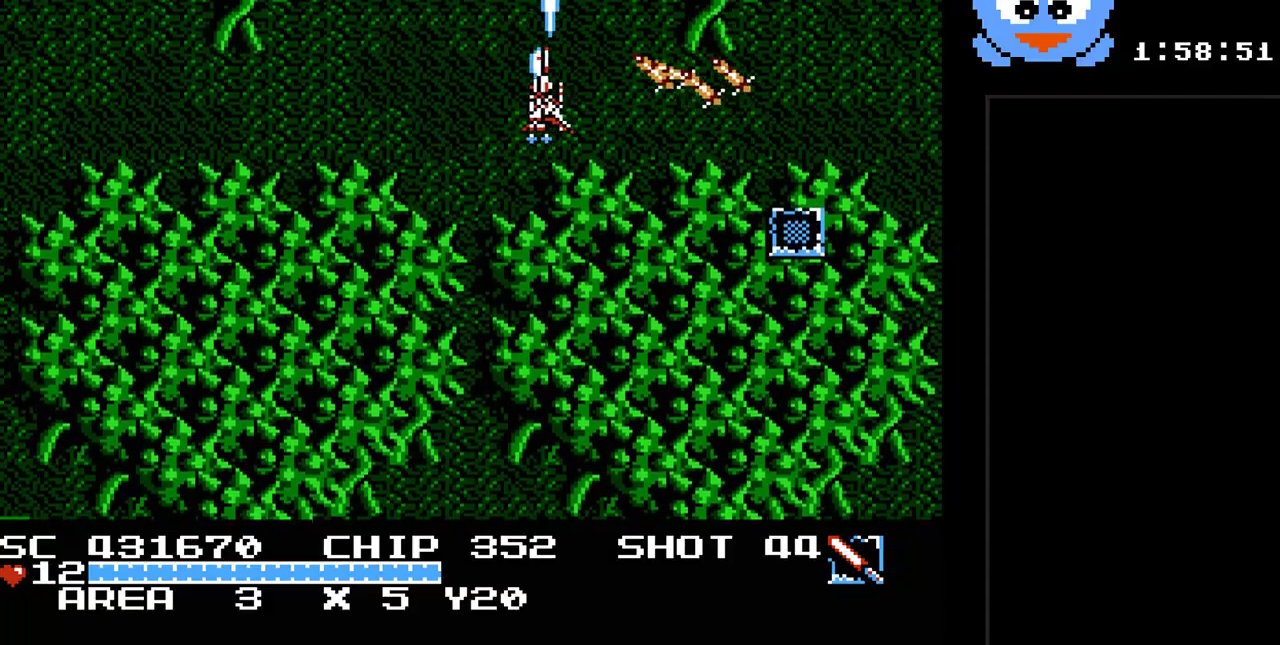
{"buttons": ["Y", "DPAD_DOWN"], "events": [[133, "DPAD_LEFT", "up"]]}
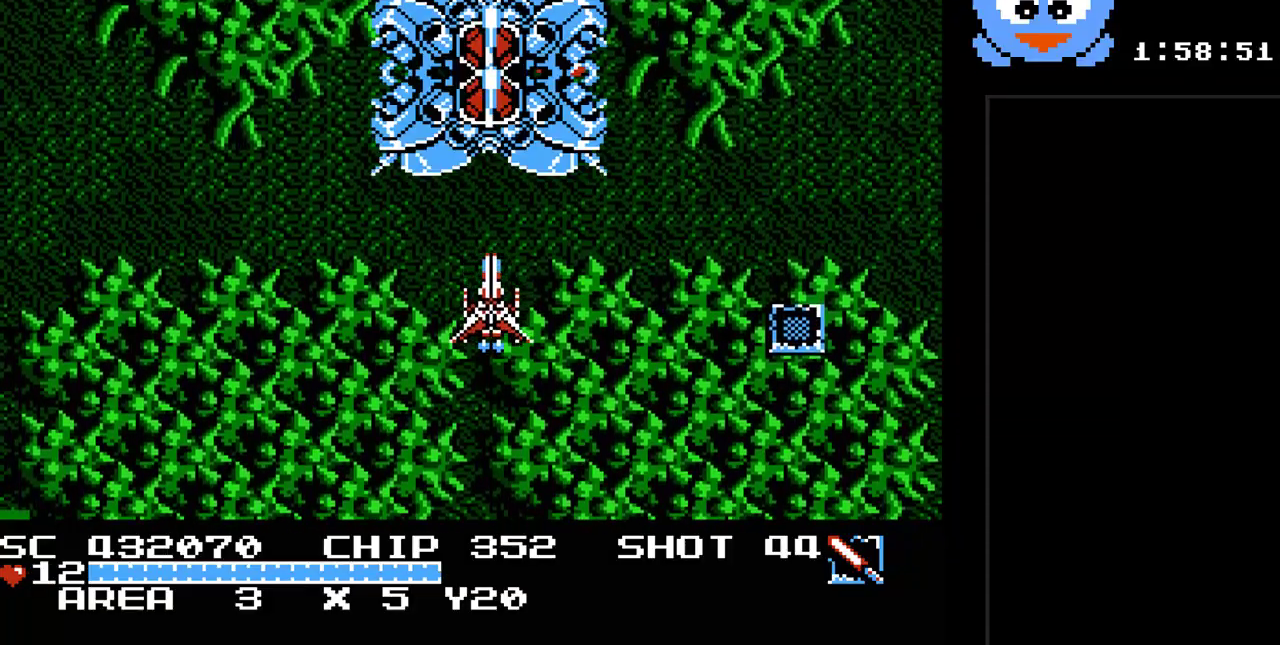
{"buttons": ["Y"], "events": [[117, "DPAD_DOWN", "up"], [467, "DPAD_LEFT", "down"], [500, "DPAD_LEFT", "up"]]}
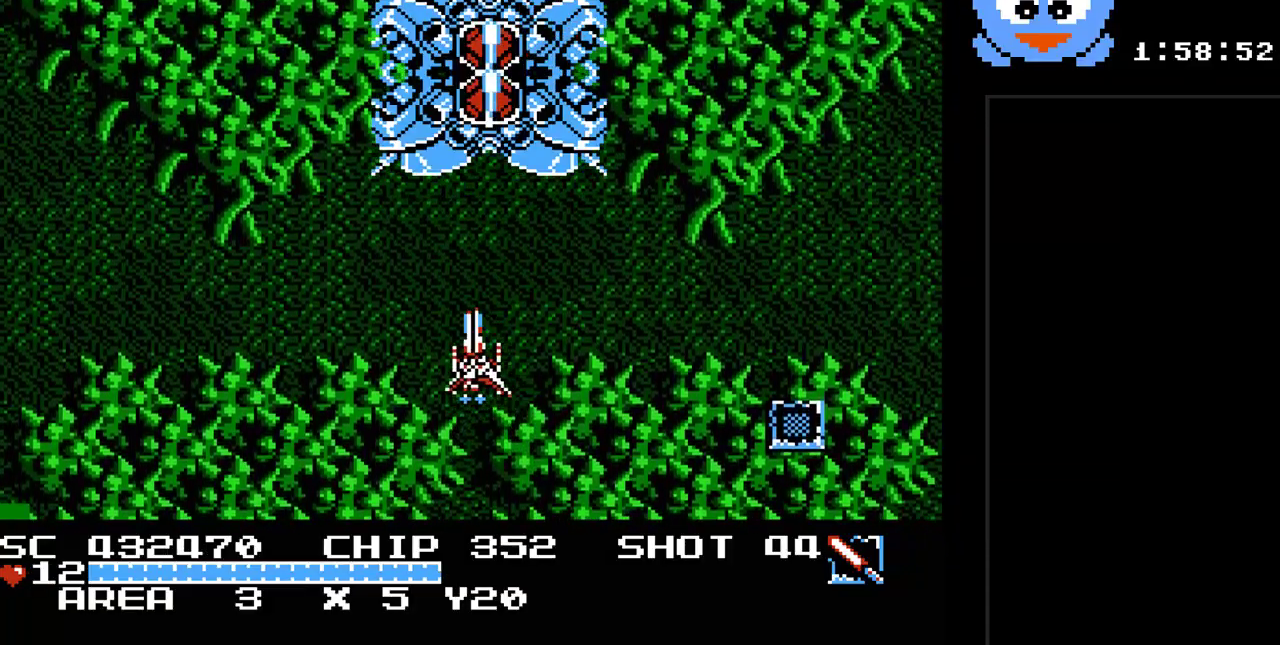
{"buttons": ["Y"], "events": [[67, "DPAD_UP", "down"], [233, "DPAD_UP", "up"]]}
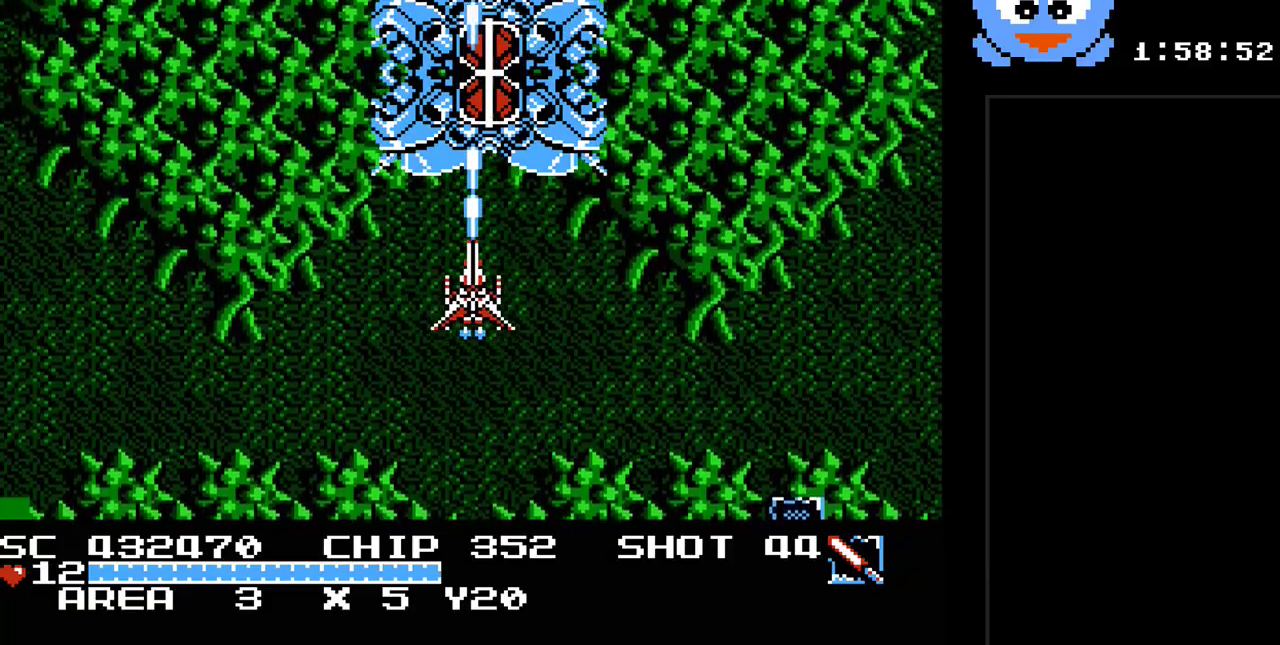
{"buttons": ["B", "Y"], "events": [[300, "DPAD_RIGHT", "down"], [300, "DPAD_UP", "down"], [367, "B", "down"], [367, "DPAD_RIGHT", "up"], [433, "DPAD_UP", "up"]]}
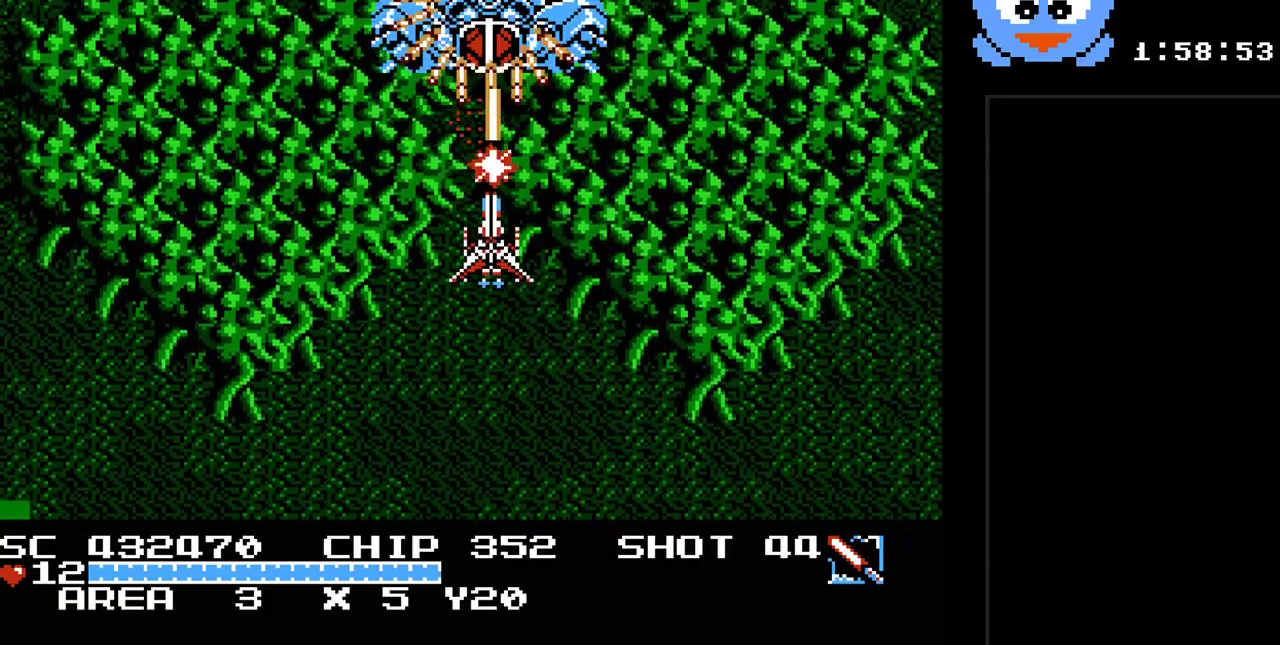
{"buttons": ["B", "Y"], "events": []}
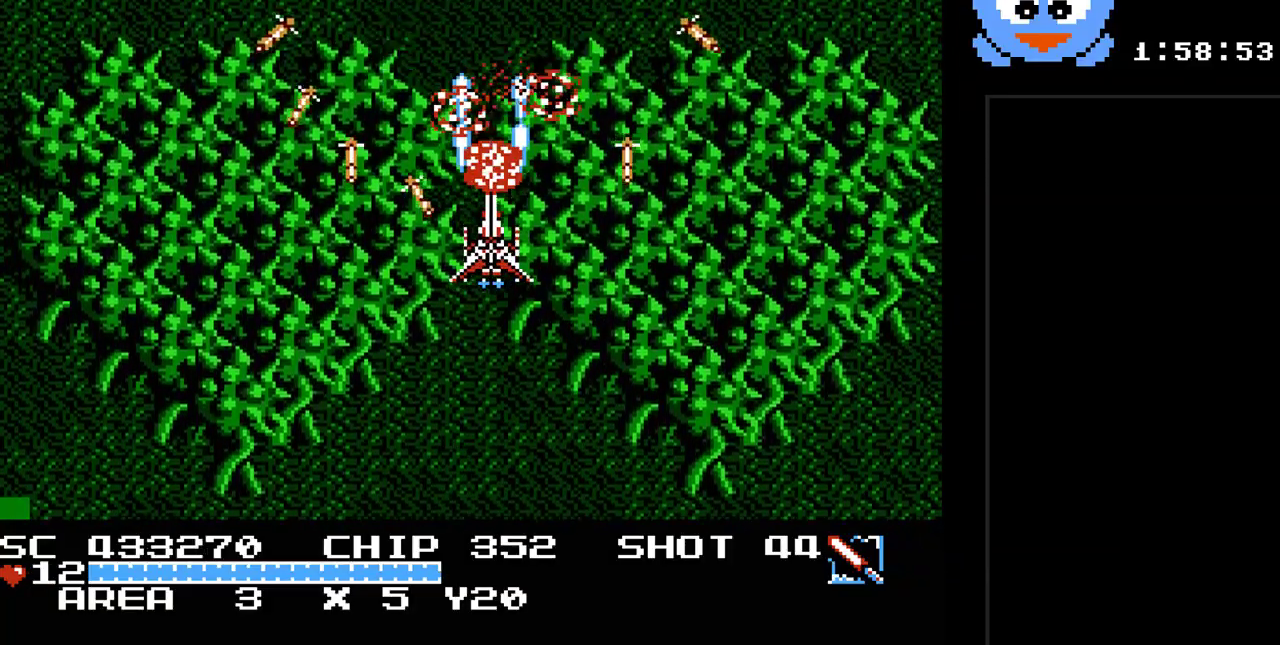
{"buttons": ["B", "Y"], "events": []}
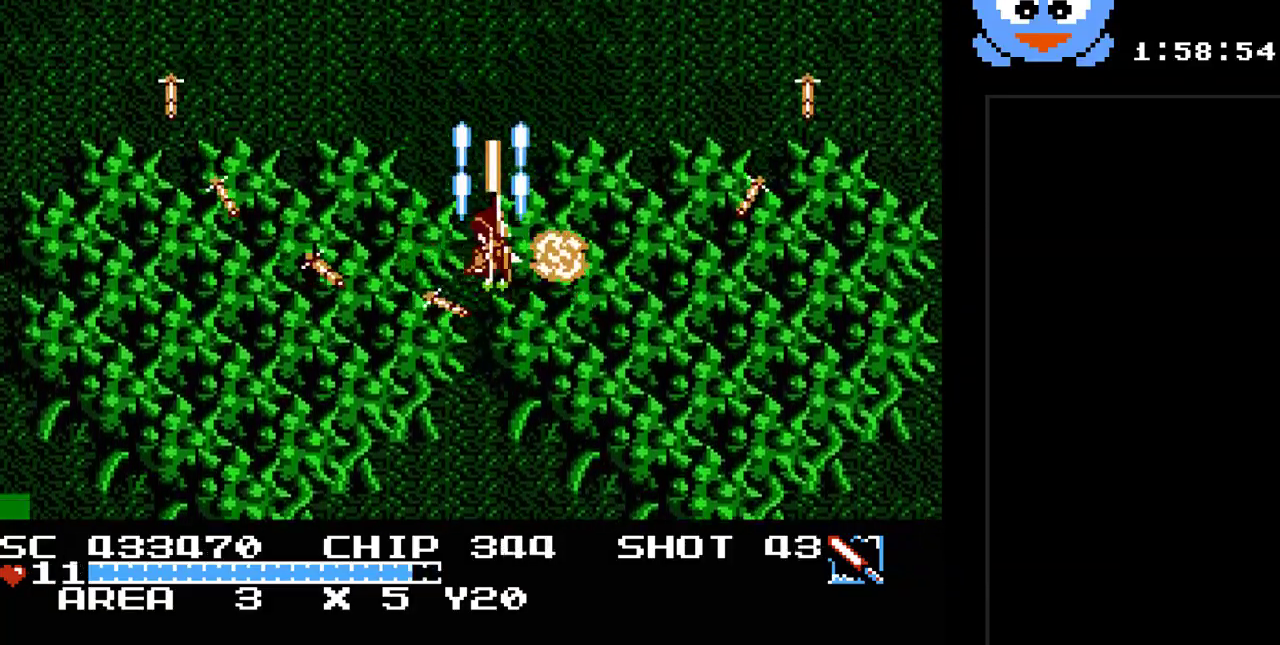
{"buttons": ["Y", "DPAD_UP", "DPAD_RIGHT"], "events": [[50, "DPAD_RIGHT", "down"], [50, "DPAD_UP", "down"], [217, "DPAD_UP", "up"], [467, "B", "up"], [467, "DPAD_UP", "down"]]}
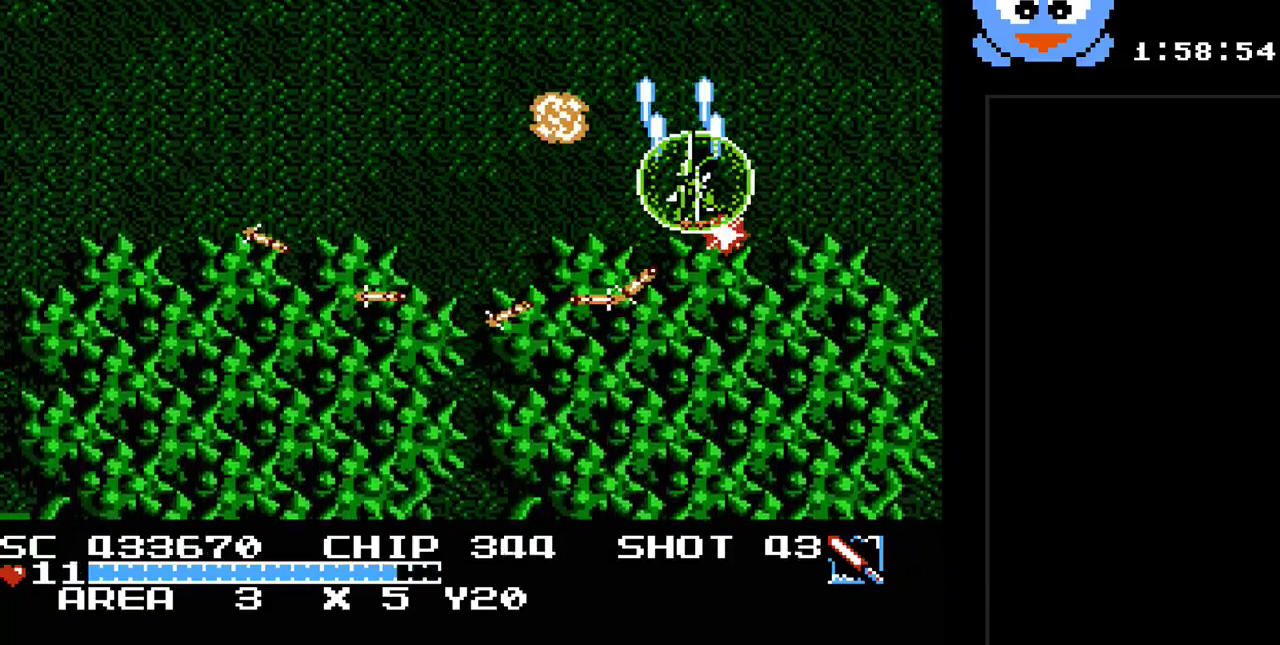
{"buttons": ["Y", "DPAD_DOWN", "DPAD_LEFT"], "events": [[133, "DPAD_UP", "up"], [200, "DPAD_DOWN", "down"], [250, "DPAD_RIGHT", "up"], [483, "DPAD_LEFT", "down"]]}
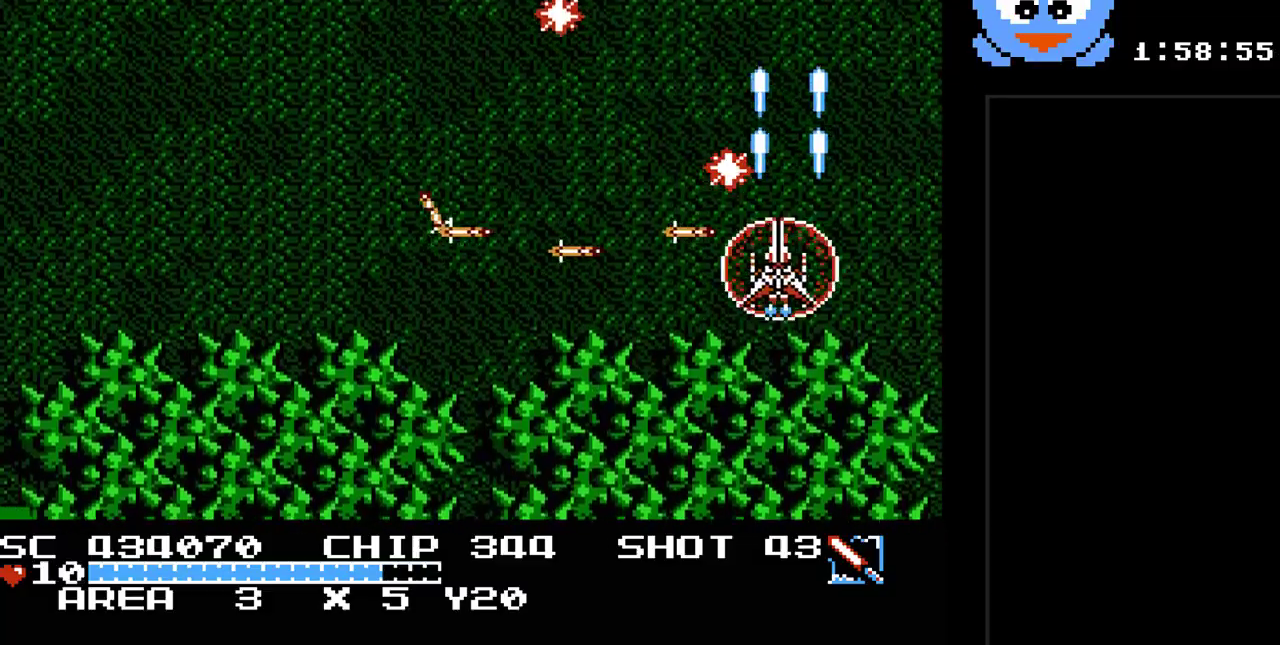
{"buttons": ["Y", "DPAD_LEFT"], "events": [[50, "DPAD_DOWN", "up"], [83, "DPAD_DOWN", "down"], [400, "DPAD_DOWN", "up"]]}
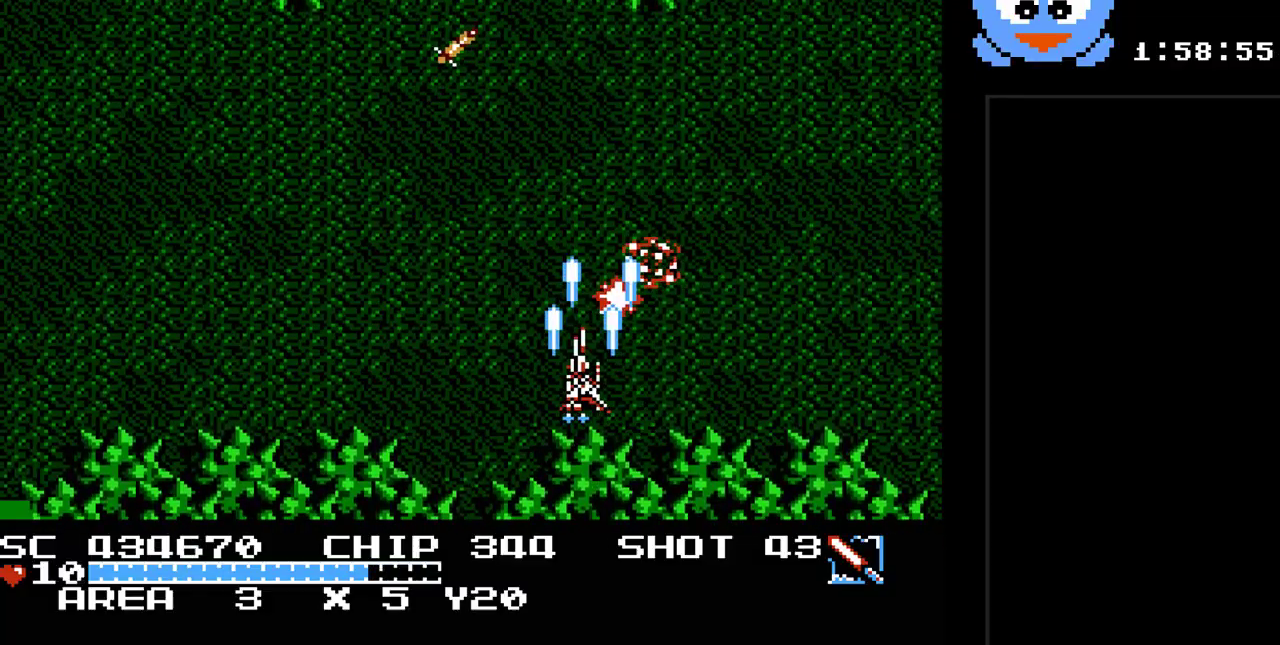
{"buttons": ["Y", "DPAD_UP"], "events": [[17, "DPAD_UP", "down"], [50, "DPAD_LEFT", "up"], [317, "DPAD_UP", "up"], [433, "DPAD_UP", "down"]]}
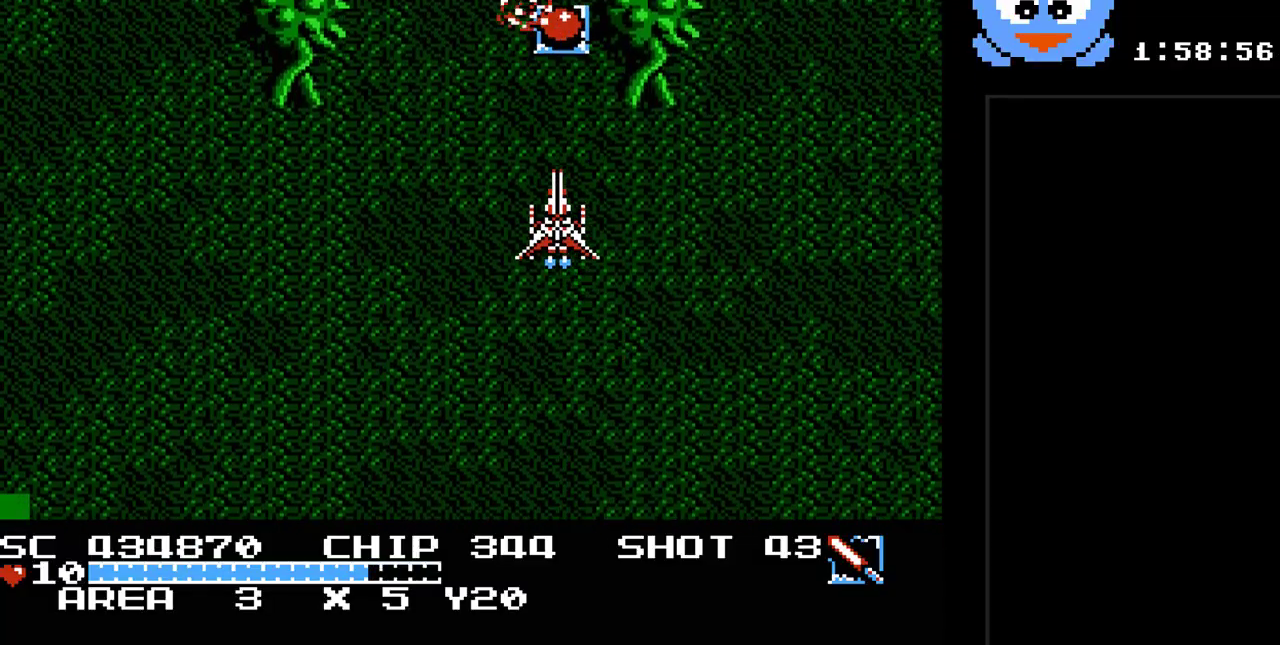
{"buttons": ["Y", "DPAD_DOWN", "DPAD_LEFT"], "events": [[317, "DPAD_LEFT", "down"], [350, "DPAD_UP", "up"], [417, "DPAD_DOWN", "down"]]}
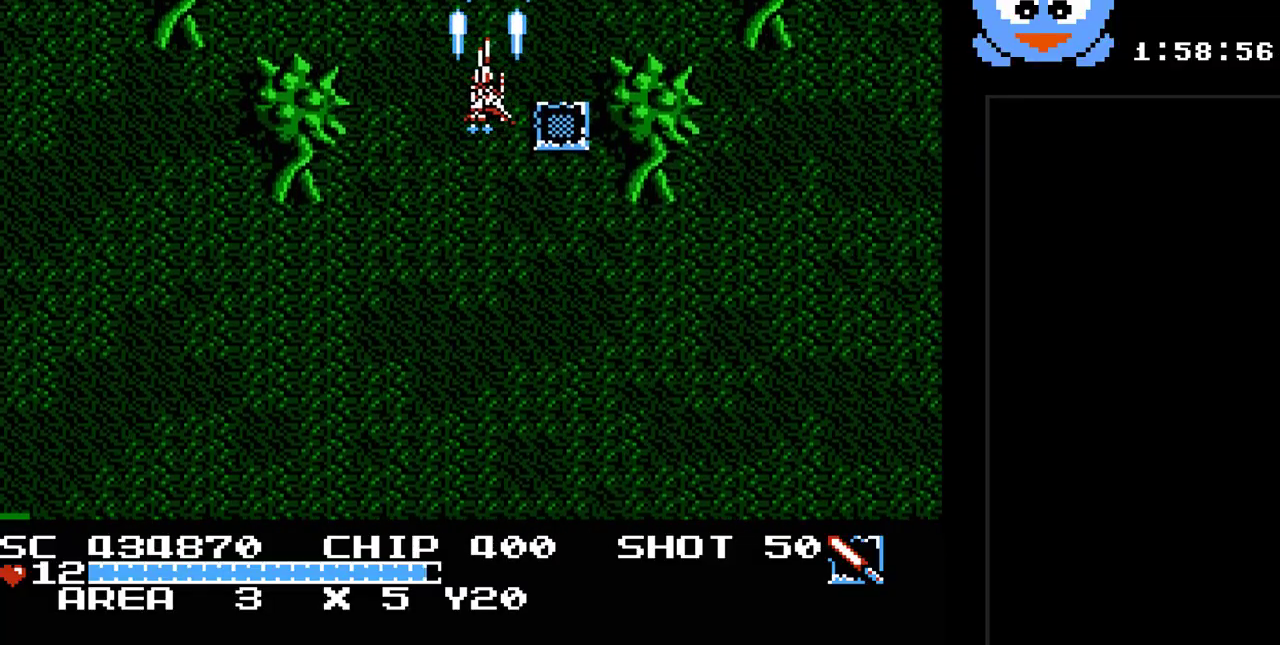
{"buttons": ["Y", "DPAD_DOWN", "DPAD_RIGHT"], "events": [[83, "DPAD_DOWN", "up"], [233, "DPAD_DOWN", "down"], [300, "DPAD_LEFT", "up"], [433, "DPAD_RIGHT", "down"]]}
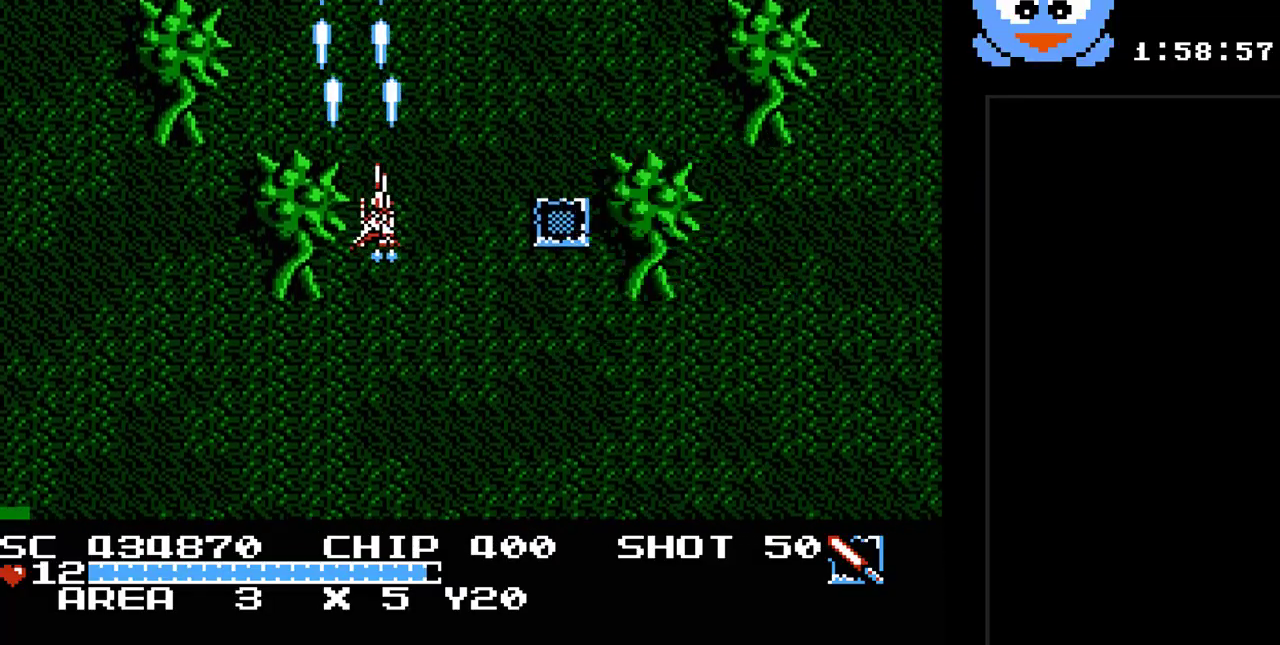
{"buttons": ["B", "Y", "DPAD_DOWN", "DPAD_RIGHT"], "events": [[250, "DPAD_RIGHT", "up"], [283, "B", "down"], [417, "DPAD_RIGHT", "down"]]}